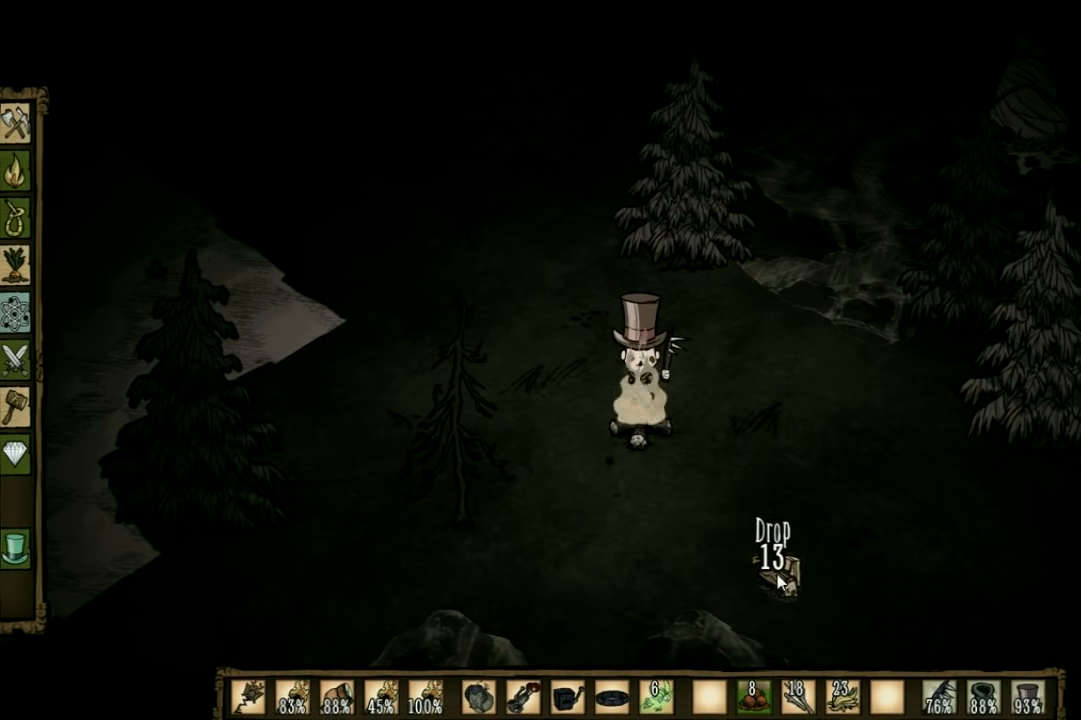
Gameplay with keyboard; each line is a JSON object with the keys held at the frame after it. "events" lists presses ("down") and releases ("up") of "1", "2", "3", "4", "5", "a", "c", "ctrl", "d", "e", "f", "q", "r", "s", "shift", "space", "tab", "v", "w", "x" and "z" between this image and that frame as [ms after this image, input, new state], when the widget could be followed in between. No other keys are recorded. Mouse input is not recorded. Not read: other_keys.
{"keys": ["w"], "events": [[133, "w", "down"], [166, "e", "down"], [166, "w", "up"], [333, "e", "up"], [433, "w", "down"]]}
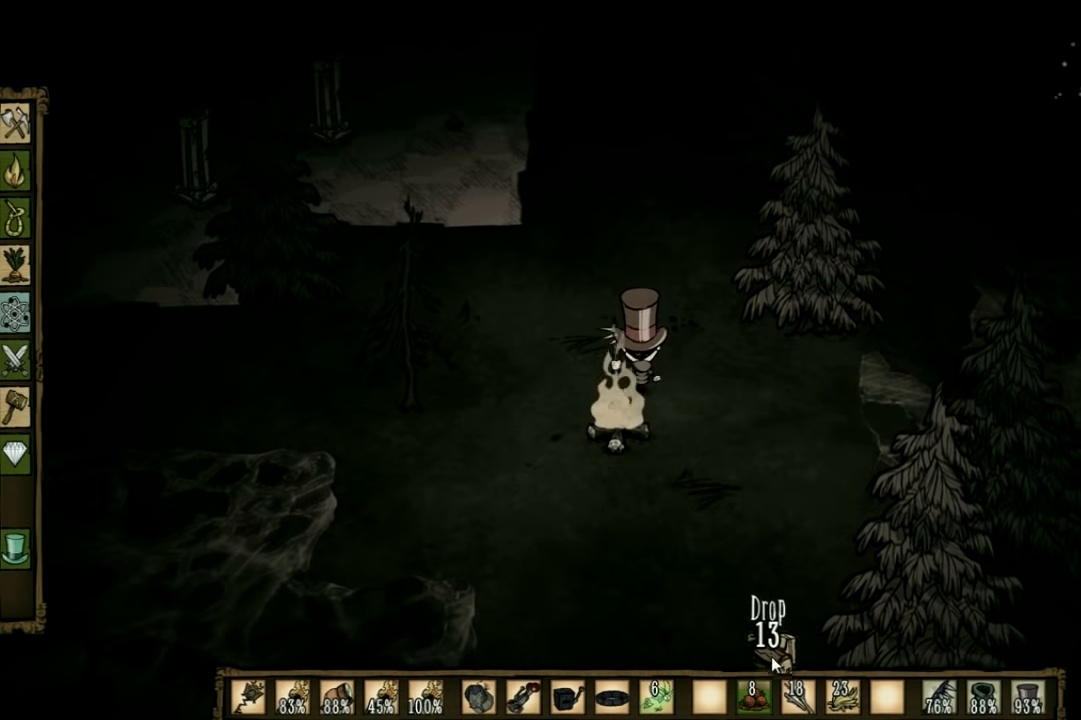
{"keys": ["d", "w"], "events": [[233, "d", "down"]]}
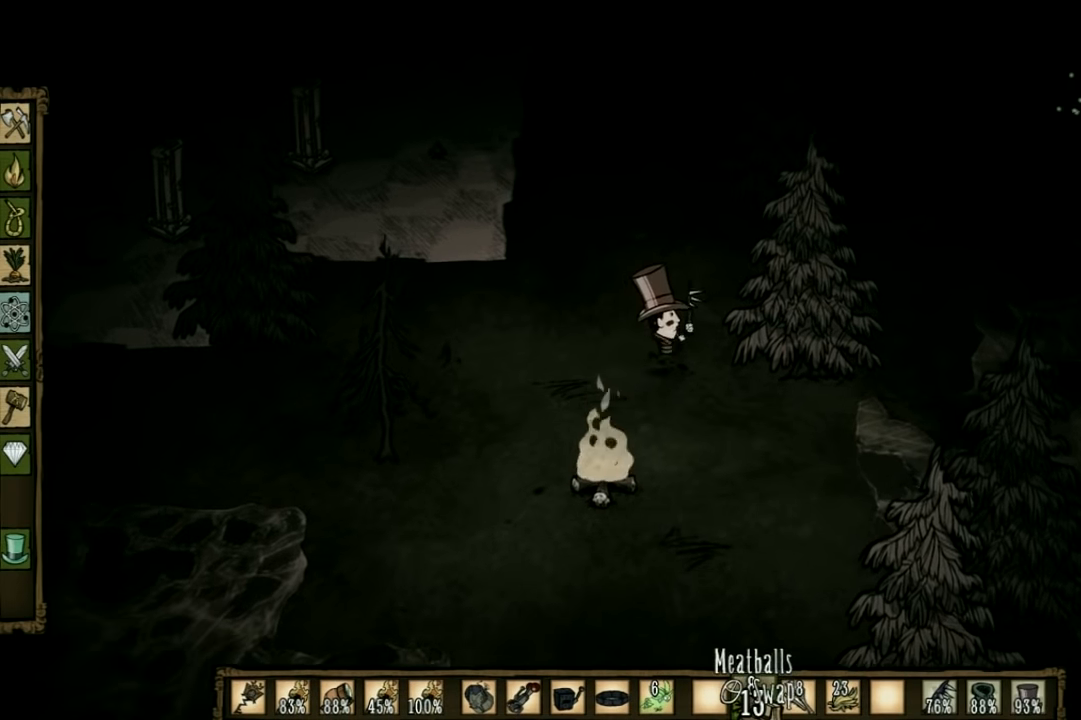
{"keys": [], "events": [[33, "d", "up"], [233, "w", "up"]]}
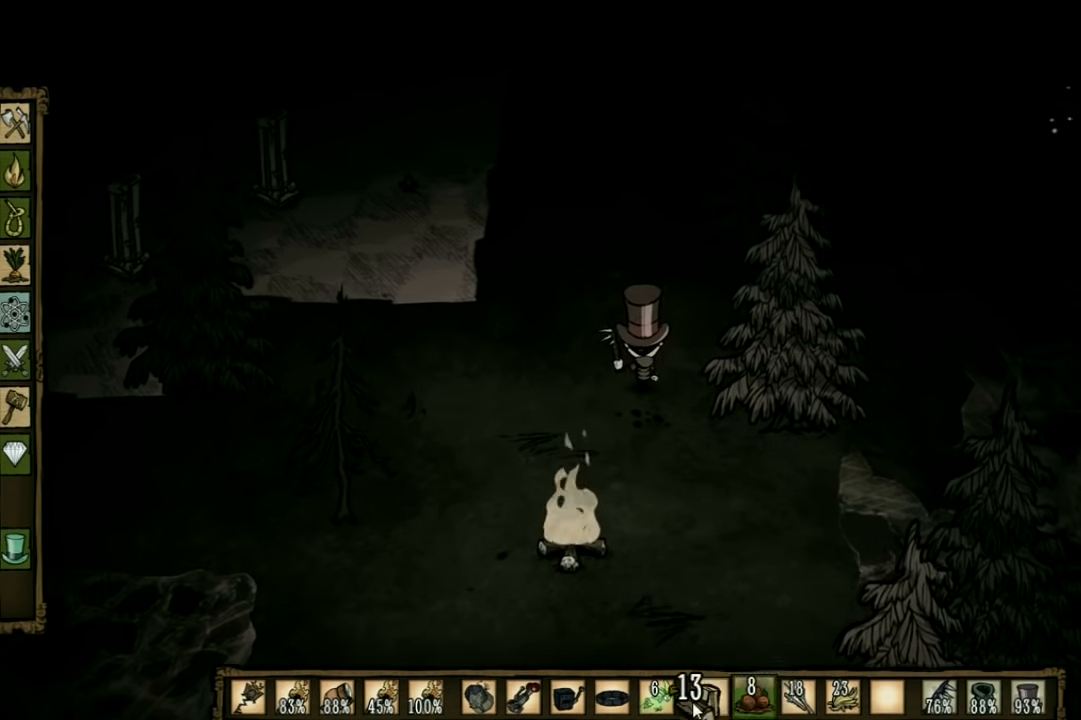
{"keys": [], "events": []}
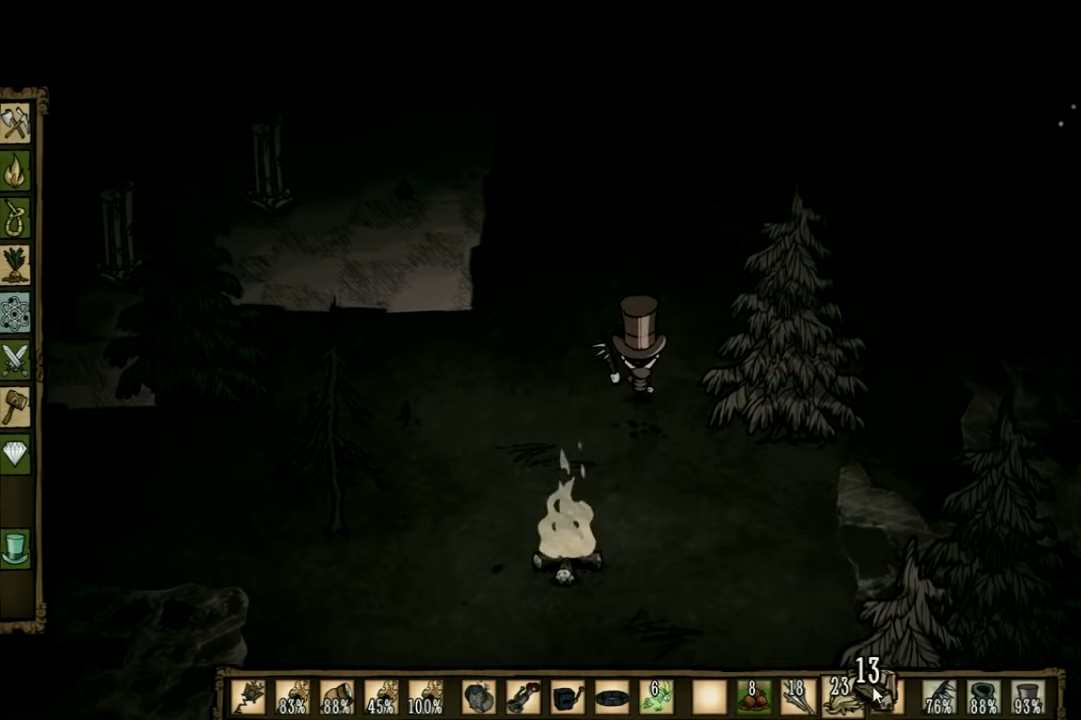
{"keys": ["d"], "events": [[466, "d", "down"]]}
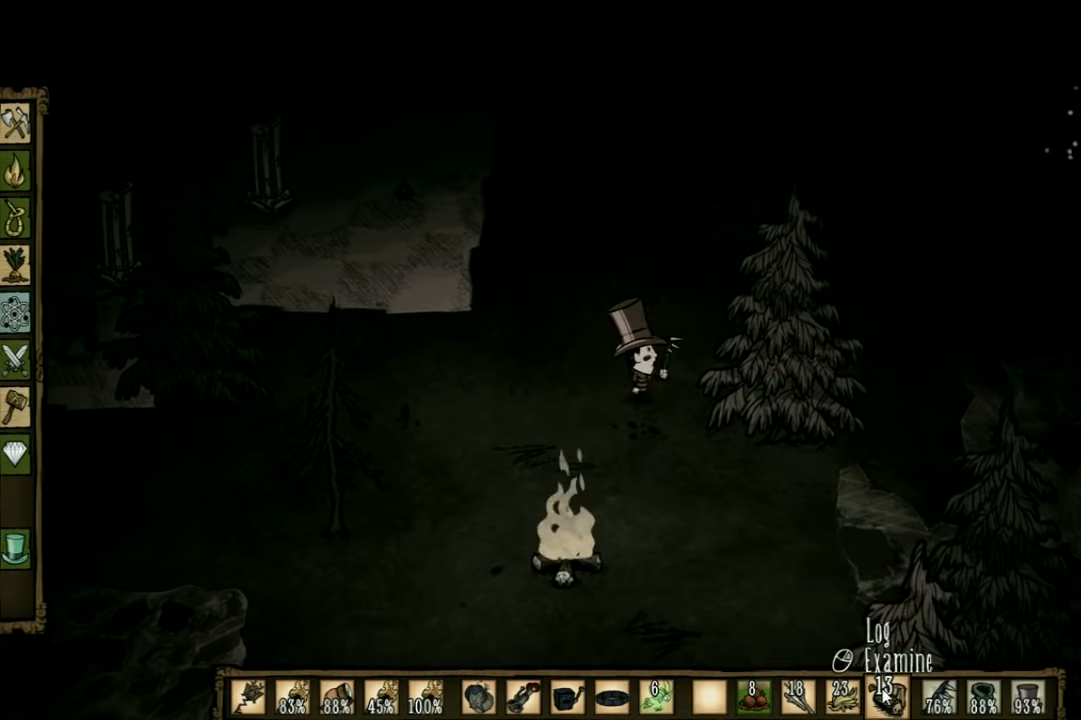
{"keys": ["d"], "events": [[33, "e", "down"], [233, "e", "up"], [333, "e", "down"], [466, "e", "up"]]}
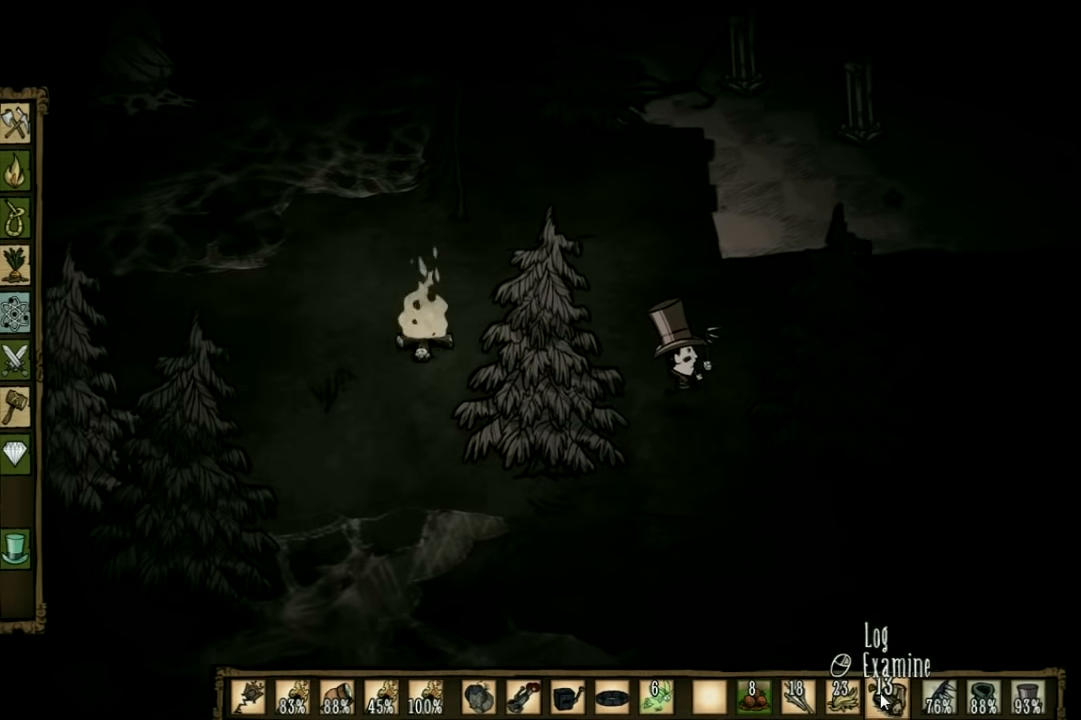
{"keys": [], "events": [[66, "d", "up"]]}
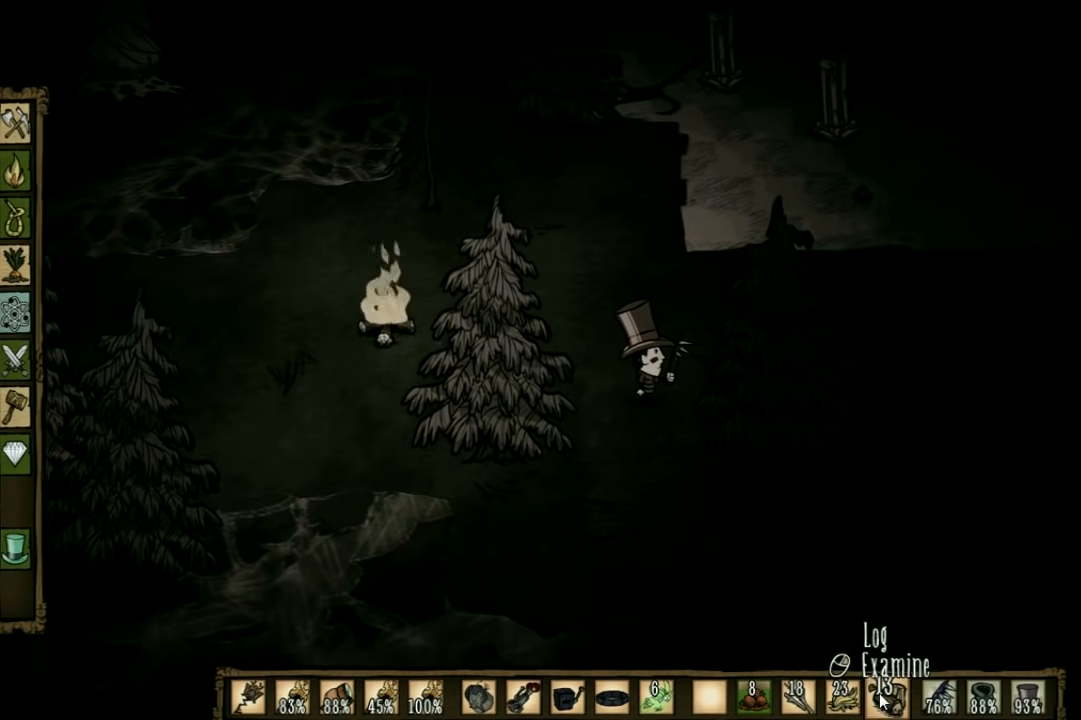
{"keys": [], "events": [[300, "e", "down"], [400, "e", "up"]]}